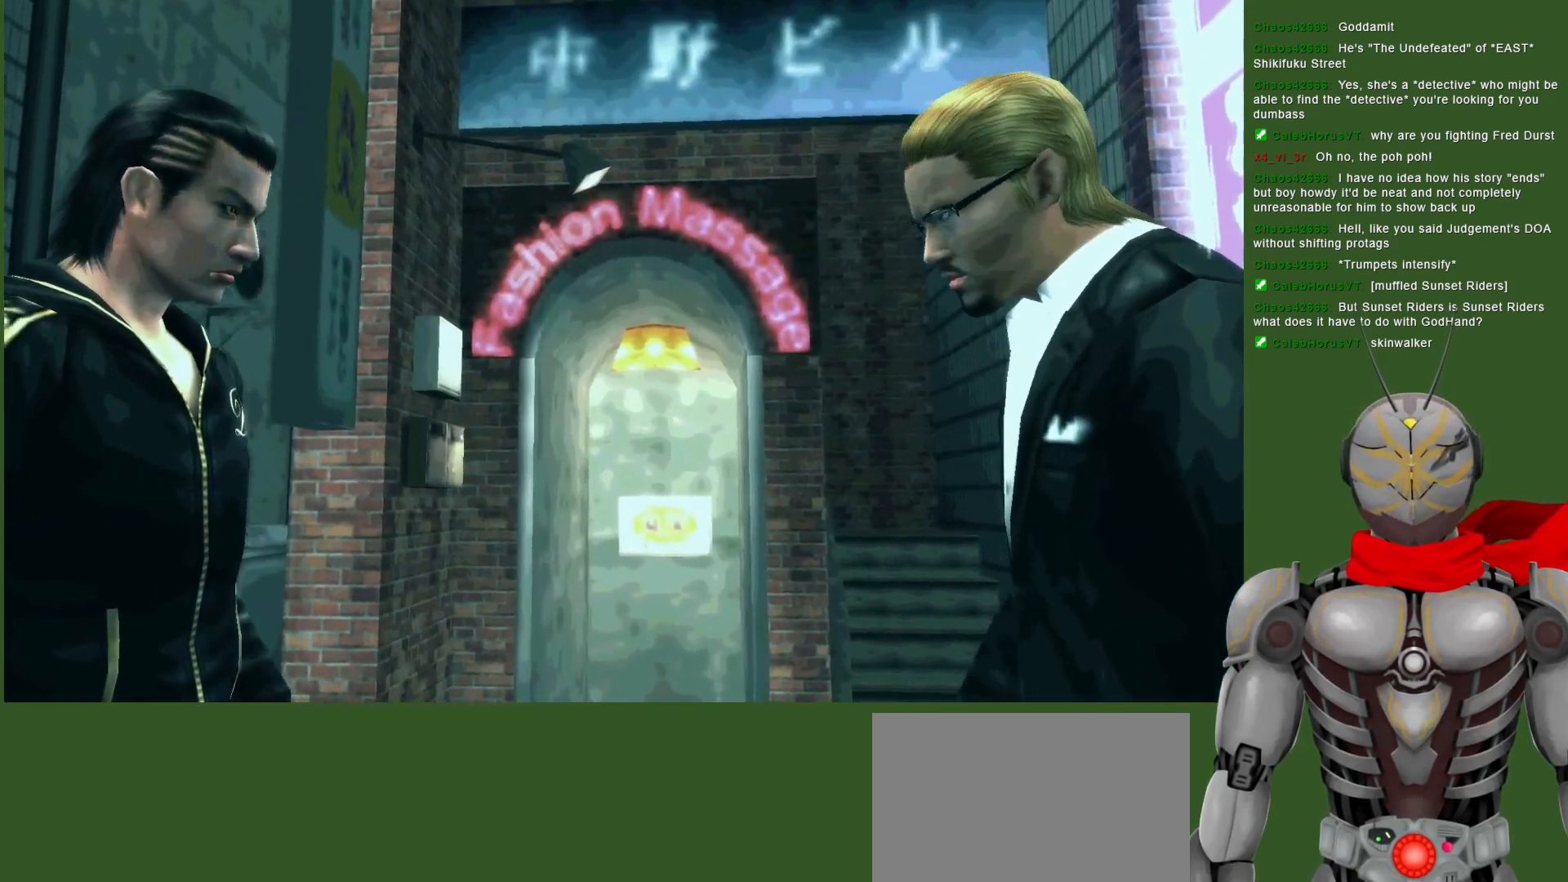
Gameplay with a controller (PlayStation layout); each line is a JSON object with the inputs held at the frame after it (dt_ms = milliseconds from this image to that frame). "events" lists button and stick changes between this image and that frame as [ms after this image, input, new state], when the widget could be followed in between. Not read: DPAD_LEFT.
{"dt_ms": 500, "buttons": ["R2", "DPAD_DOWN"], "left_stick": "center", "right_stick": "center", "events": [[267, "R2", "down"], [383, "DPAD_UP", "down"], [433, "DPAD_UP", "up"], [467, "DPAD_DOWN", "down"]]}
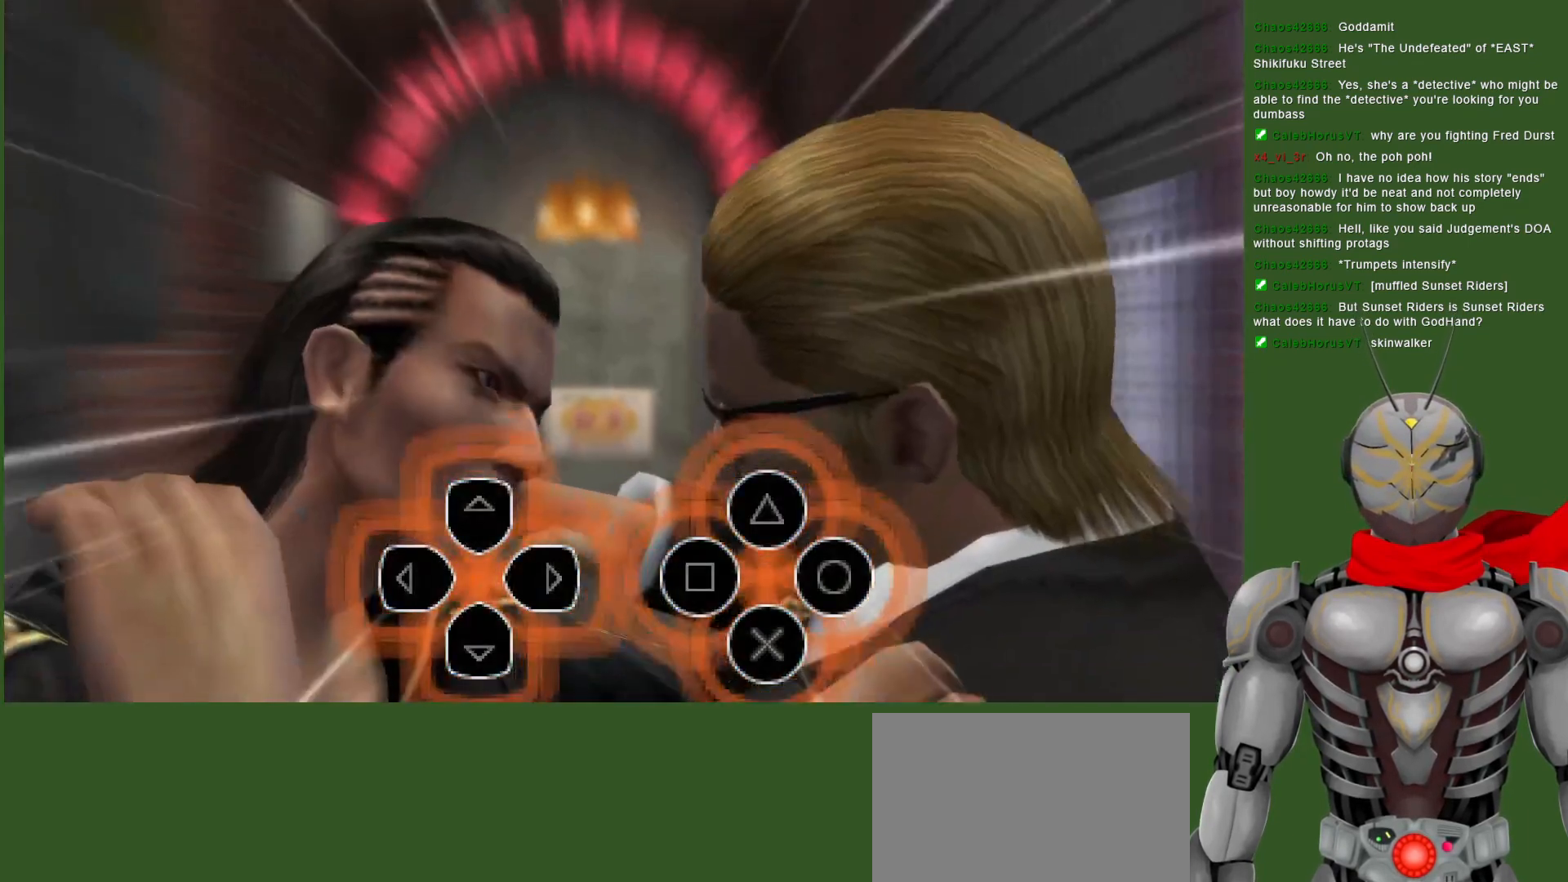
{"dt_ms": 500, "buttons": ["CROSS", "R2"], "left_stick": "center", "right_stick": "center"}
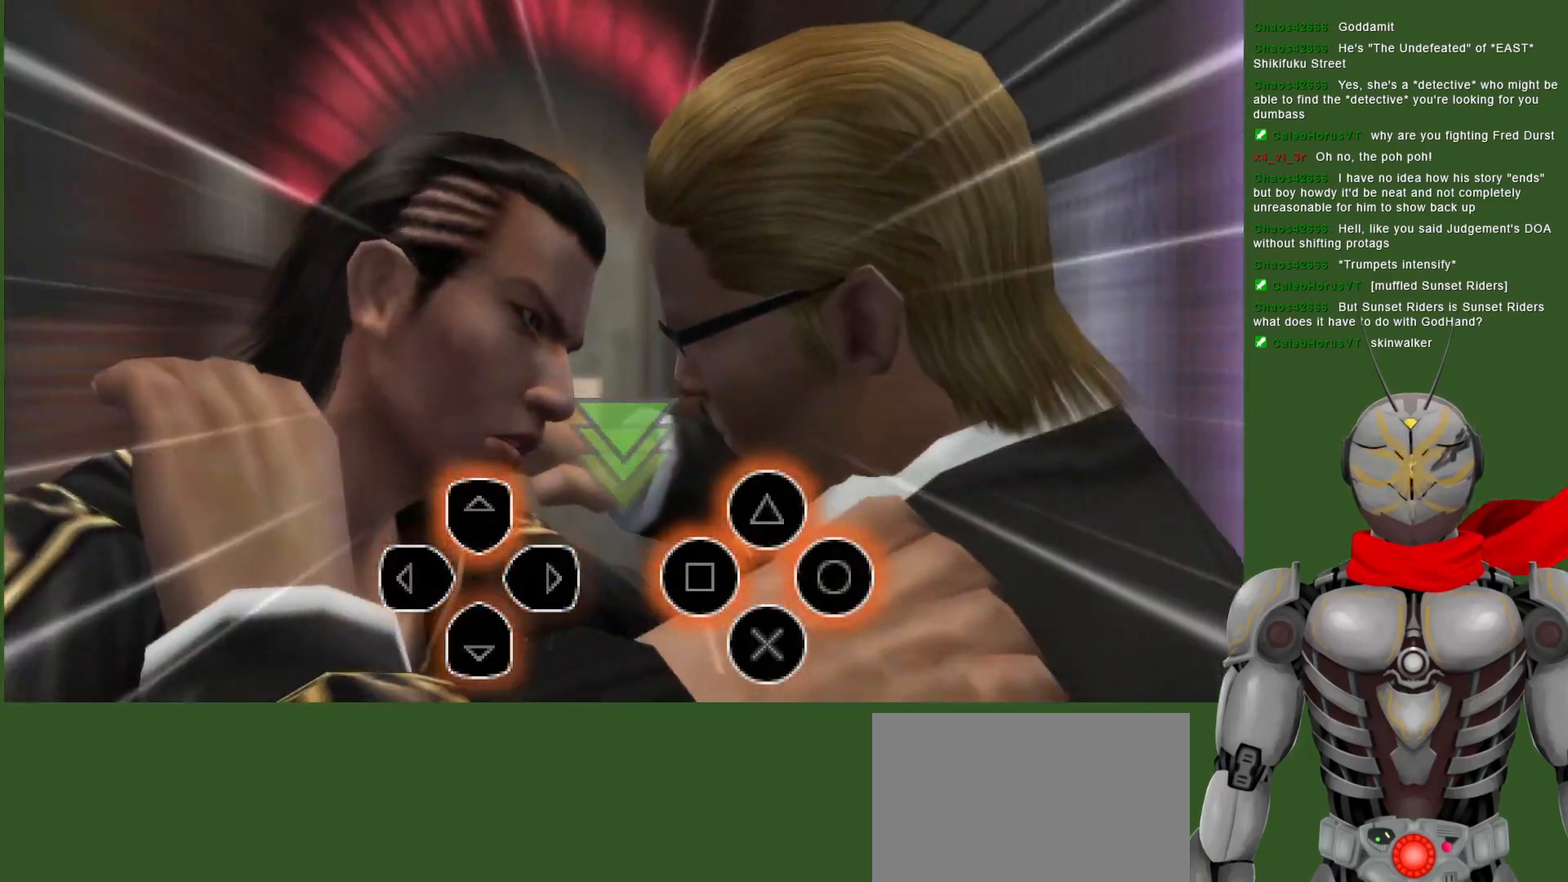
{"dt_ms": 1000, "buttons": ["R2"], "left_stick": "center", "right_stick": "center", "events": [[17, "SQUARE", "down"], [33, "CROSS", "up"], [50, "DPAD_DOWN", "down"], [167, "CROSS", "down"], [183, "DPAD_DOWN", "up"], [283, "DPAD_RIGHT", "down"], [300, "CROSS", "up"], [300, "DPAD_DOWN", "down"], [317, "SQUARE", "up"], [333, "DPAD_RIGHT", "up"], [367, "TRIANGLE", "down"], [417, "CIRCLE", "down"], [450, "DPAD_DOWN", "up"], [483, "SQUARE", "down"], [500, "CROSS", "down"], [567, "CROSS", "up"], [567, "DPAD_DOWN", "down"], [567, "SQUARE", "up"], [567, "TRIANGLE", "up"], [650, "CIRCLE", "up"], [700, "DPAD_DOWN", "up"], [767, "TRIANGLE", "down"], [817, "TRIANGLE", "up"], [900, "CROSS", "down"], [900, "SQUARE", "down"], [933, "DPAD_DOWN", "down"], [967, "CROSS", "up"], [967, "SQUARE", "up"], [1000, "DPAD_DOWN", "up"]]}
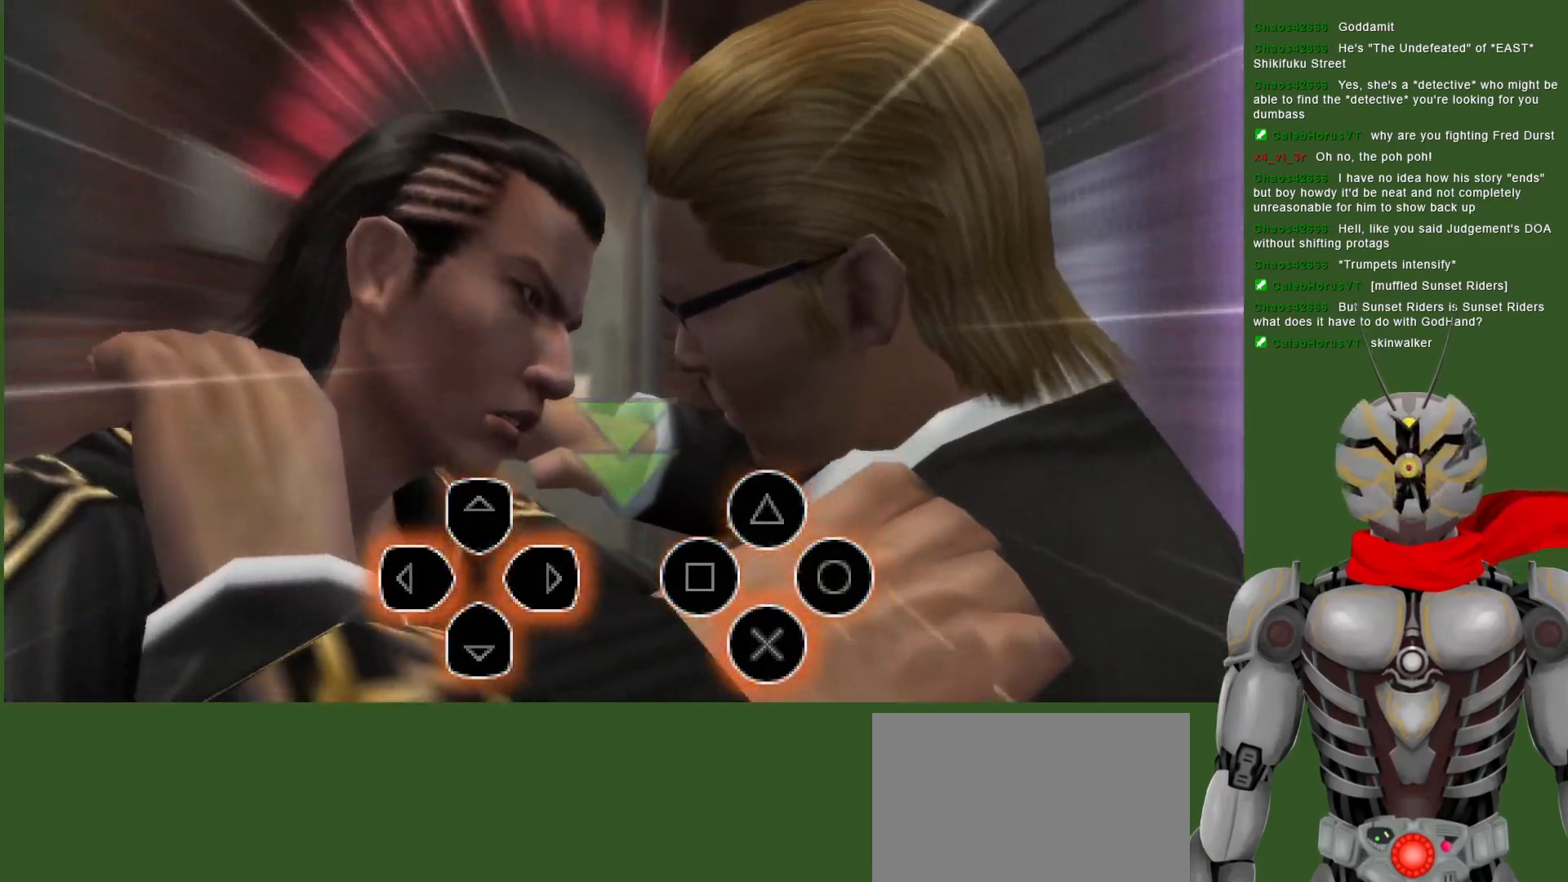
{"dt_ms": 500, "buttons": ["SQUARE", "R2"], "left_stick": "center", "right_stick": "center", "events": [[67, "TRIANGLE", "down"], [117, "TRIANGLE", "up"], [167, "DPAD_UP", "down"], [200, "SQUARE", "down"], [233, "DPAD_UP", "up"], [250, "SQUARE", "up"], [333, "TRIANGLE", "down"], [350, "CIRCLE", "down"], [417, "CIRCLE", "up"], [417, "TRIANGLE", "up"], [483, "SQUARE", "down"]]}
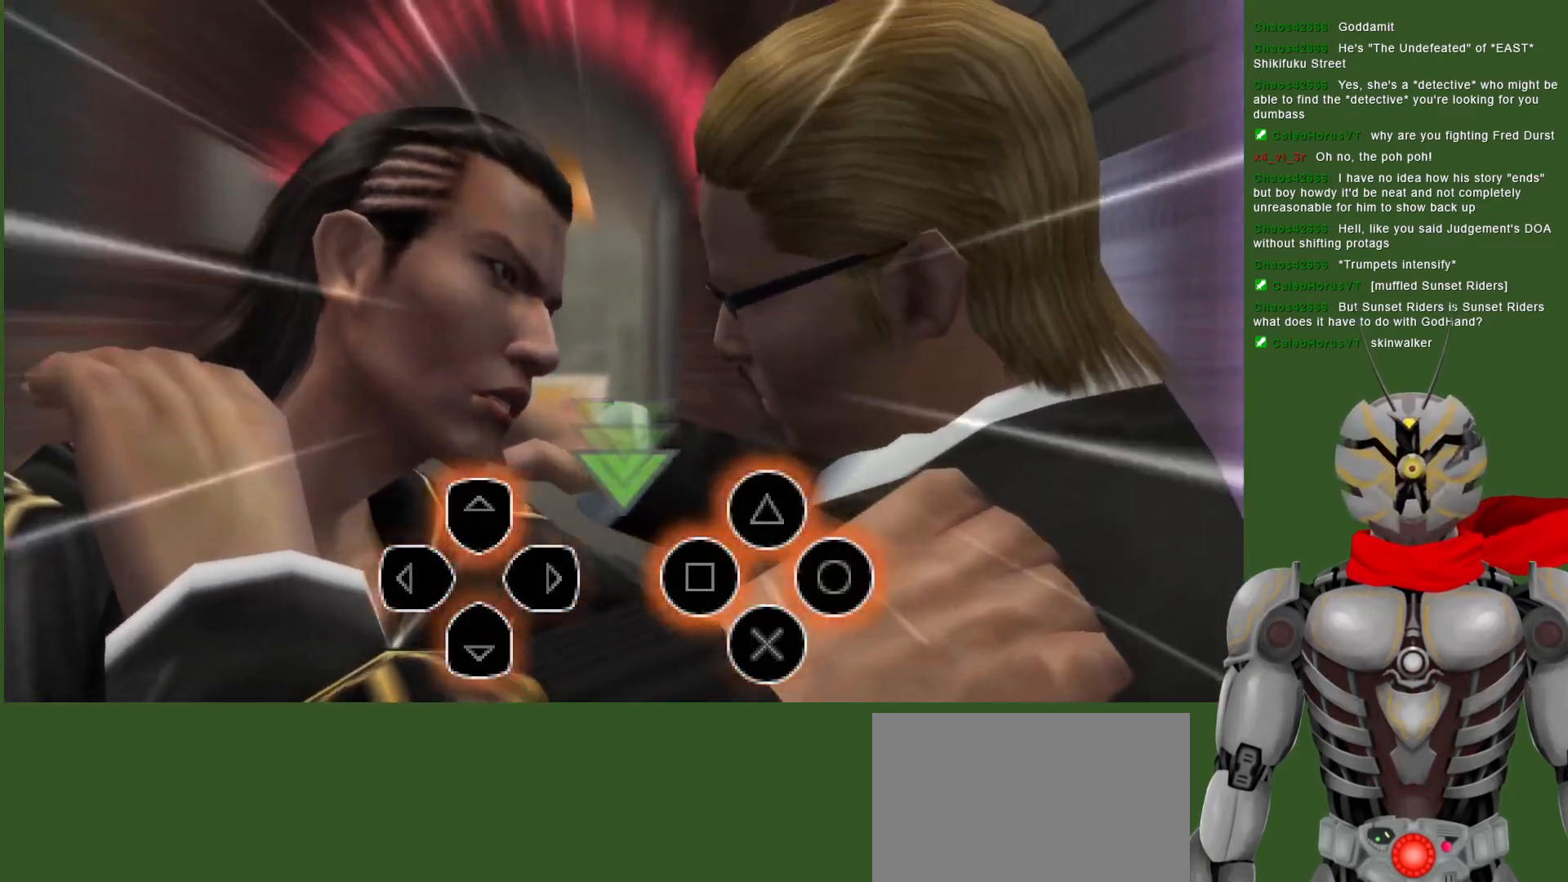
{"dt_ms": 500, "buttons": ["R2", "DPAD_DOWN"], "left_stick": "center", "right_stick": "center"}
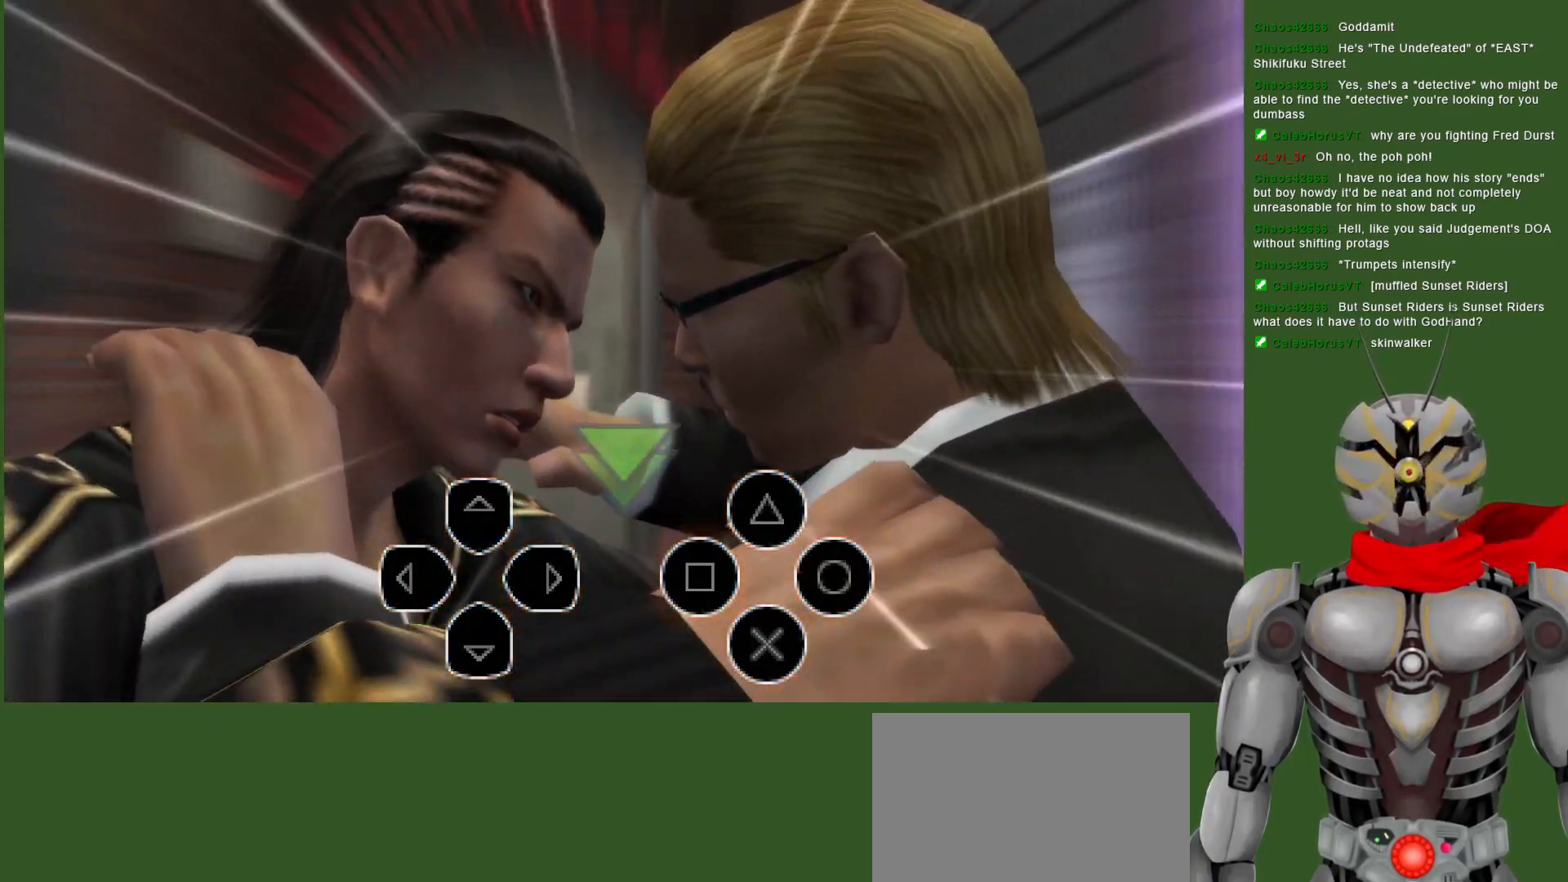
{"dt_ms": 500, "buttons": ["R2", "DPAD_DOWN"], "left_stick": "center", "right_stick": "center", "events": [[33, "DPAD_DOWN", "up"], [50, "SQUARE", "down"], [67, "DPAD_UP", "down"], [117, "DPAD_UP", "up"], [133, "SQUARE", "up"], [200, "TRIANGLE", "down"], [217, "SQUARE", "down"], [283, "DPAD_DOWN", "down"], [283, "SQUARE", "up"], [283, "TRIANGLE", "up"], [333, "DPAD_DOWN", "up"], [333, "DPAD_RIGHT", "down"], [350, "CROSS", "down"], [383, "SQUARE", "down"], [417, "DPAD_DOWN", "down"], [433, "CROSS", "up"], [450, "DPAD_RIGHT", "up"], [450, "SQUARE", "up"]]}
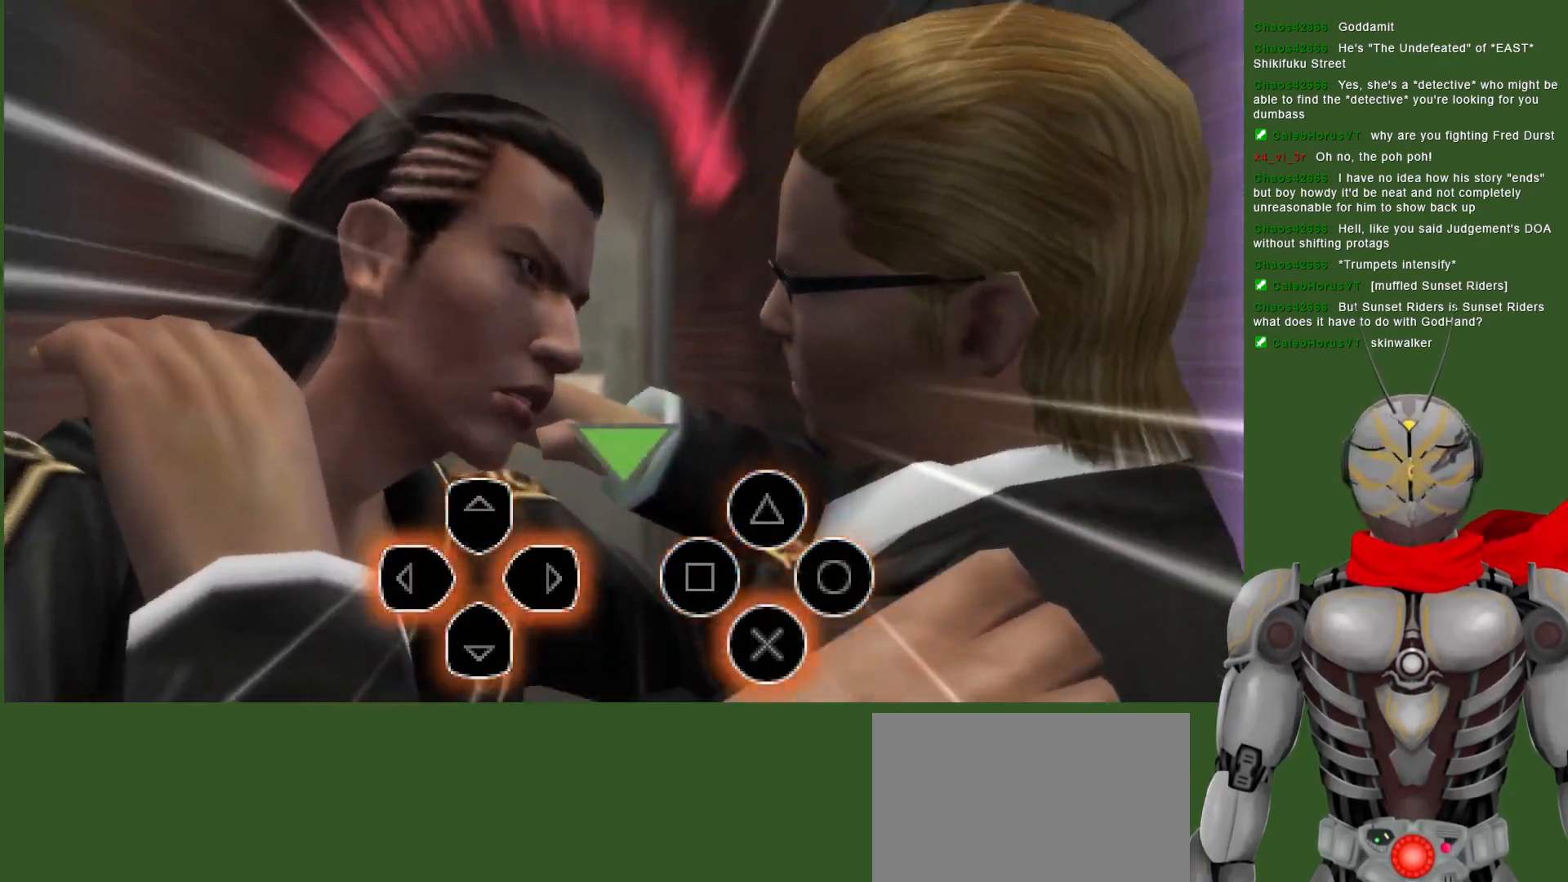
{"dt_ms": 500, "buttons": ["SQUARE", "R2", "DPAD_DOWN"], "left_stick": "center", "right_stick": "center", "events": [[17, "TRIANGLE", "down"], [67, "SQUARE", "down"], [83, "TRIANGLE", "up"], [117, "SQUARE", "up"], [133, "DPAD_DOWN", "up"], [133, "DPAD_UP", "down"], [183, "SQUARE", "down"], [200, "DPAD_UP", "up"], [233, "DPAD_DOWN", "down"], [250, "SQUARE", "up"], [333, "SQUARE", "down"], [400, "DPAD_DOWN", "up"], [467, "DPAD_DOWN", "down"]]}